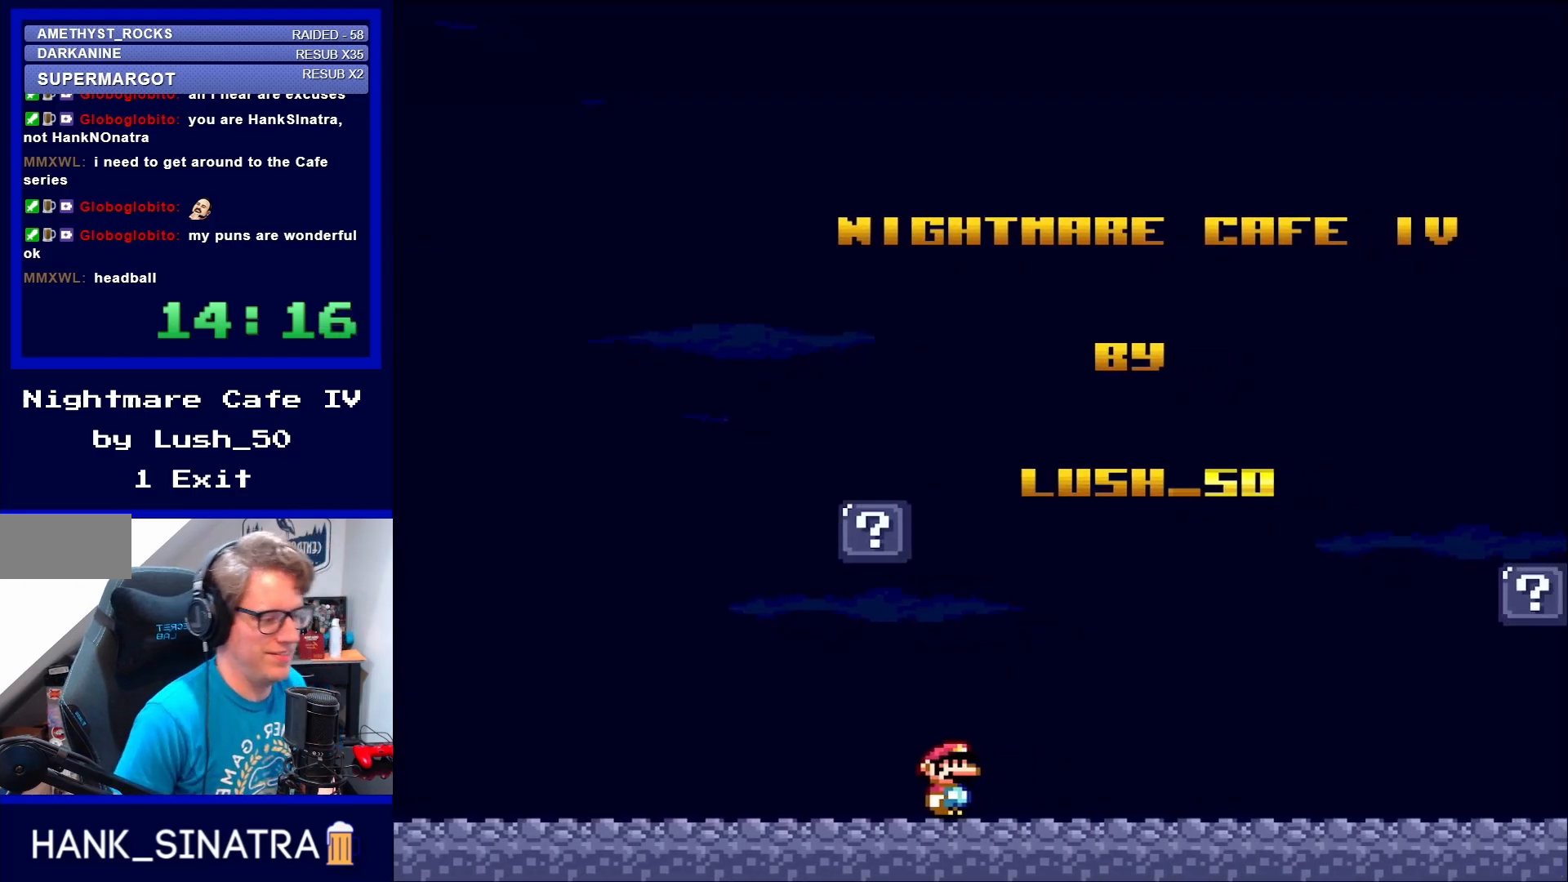
Gameplay with a controller (Nintendo layout); each line is a JSON object with the inputs held at the frame after it. "events" lists button and stick changes between this image and that frame as [ms after this image, input, new state], when the widget could be followed in between. Not read: L3 R3.
{"buttons": ["B", "Y"], "events": [[200, "DPAD_LEFT", "down"], [200, "Y", "down"], [350, "B", "down"], [433, "DPAD_LEFT", "up"]]}
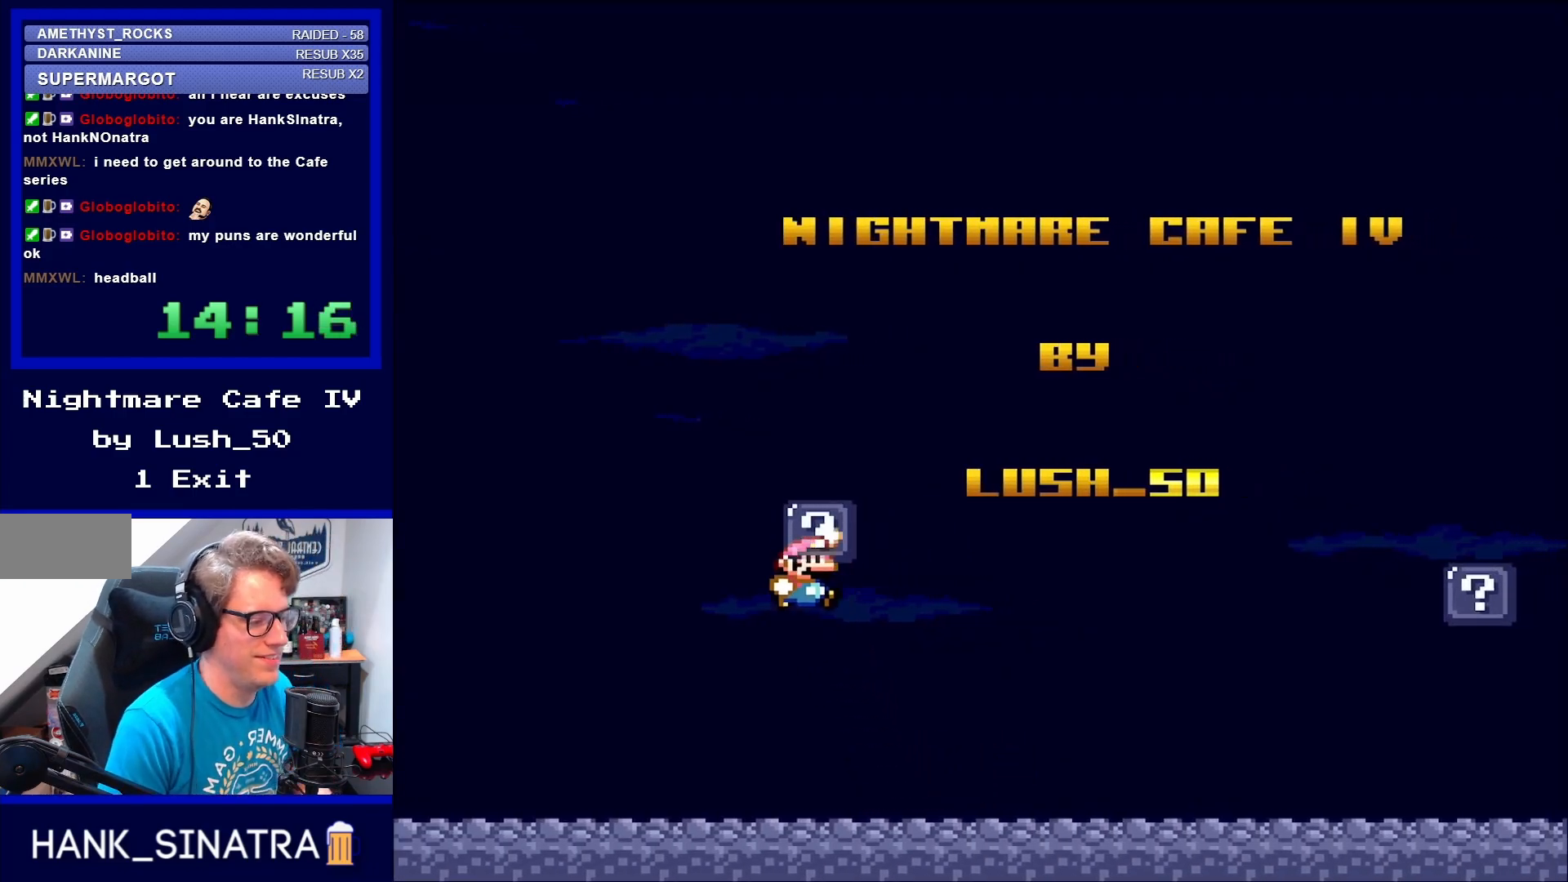
{"buttons": ["DPAD_RIGHT"], "events": [[33, "DPAD_RIGHT", "down"], [133, "DPAD_RIGHT", "up"], [300, "B", "up"], [300, "Y", "up"], [333, "Y", "down"], [500, "DPAD_RIGHT", "down"], [500, "Y", "up"]]}
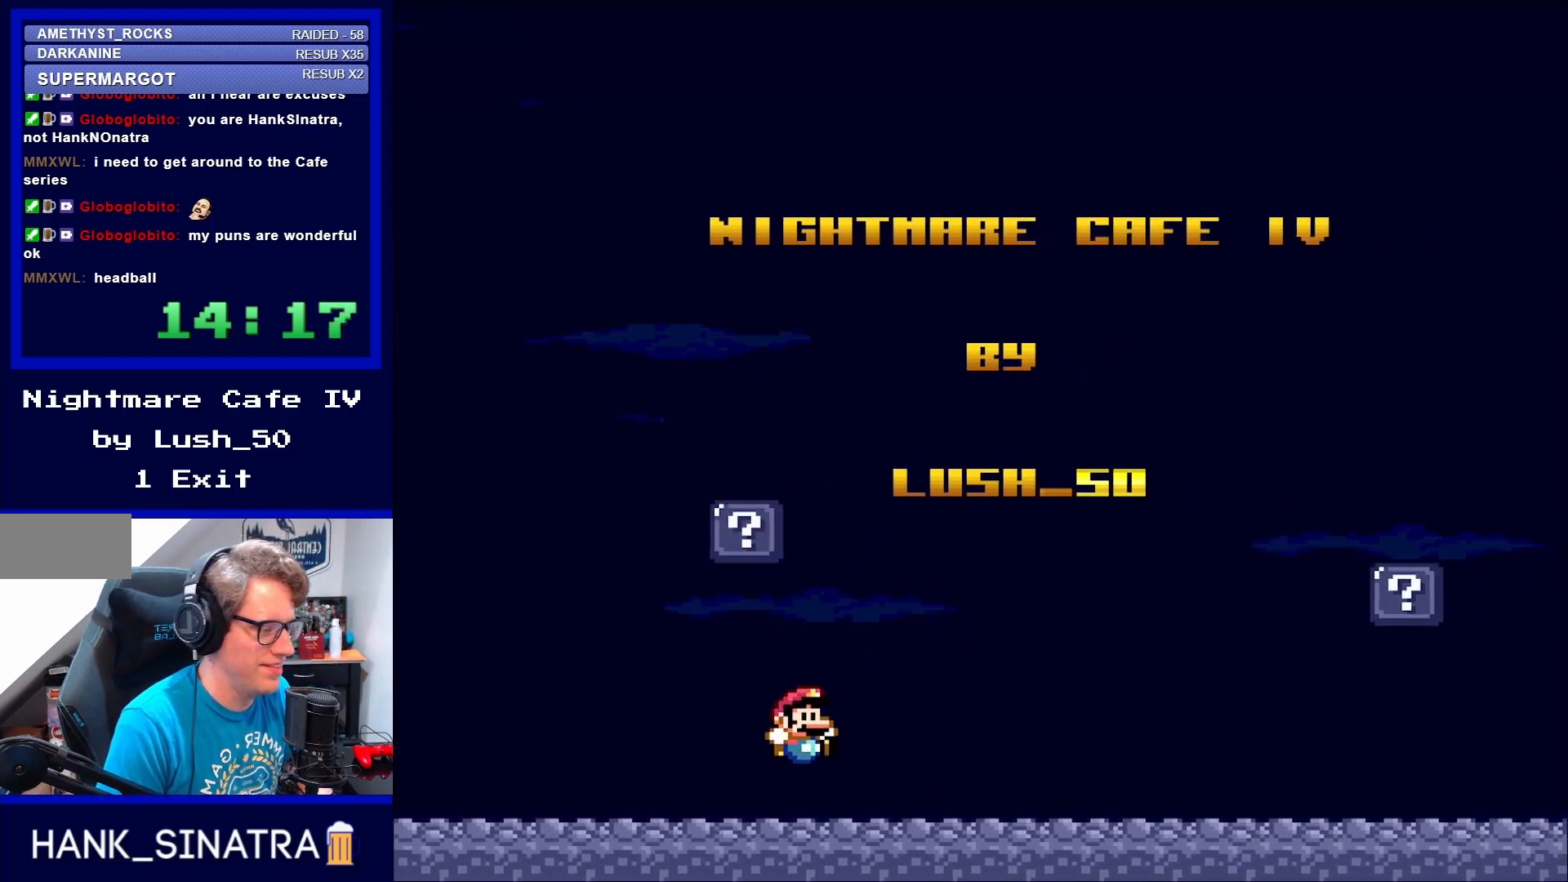
{"buttons": ["Y", "DPAD_RIGHT"], "events": [[33, "Y", "down"]]}
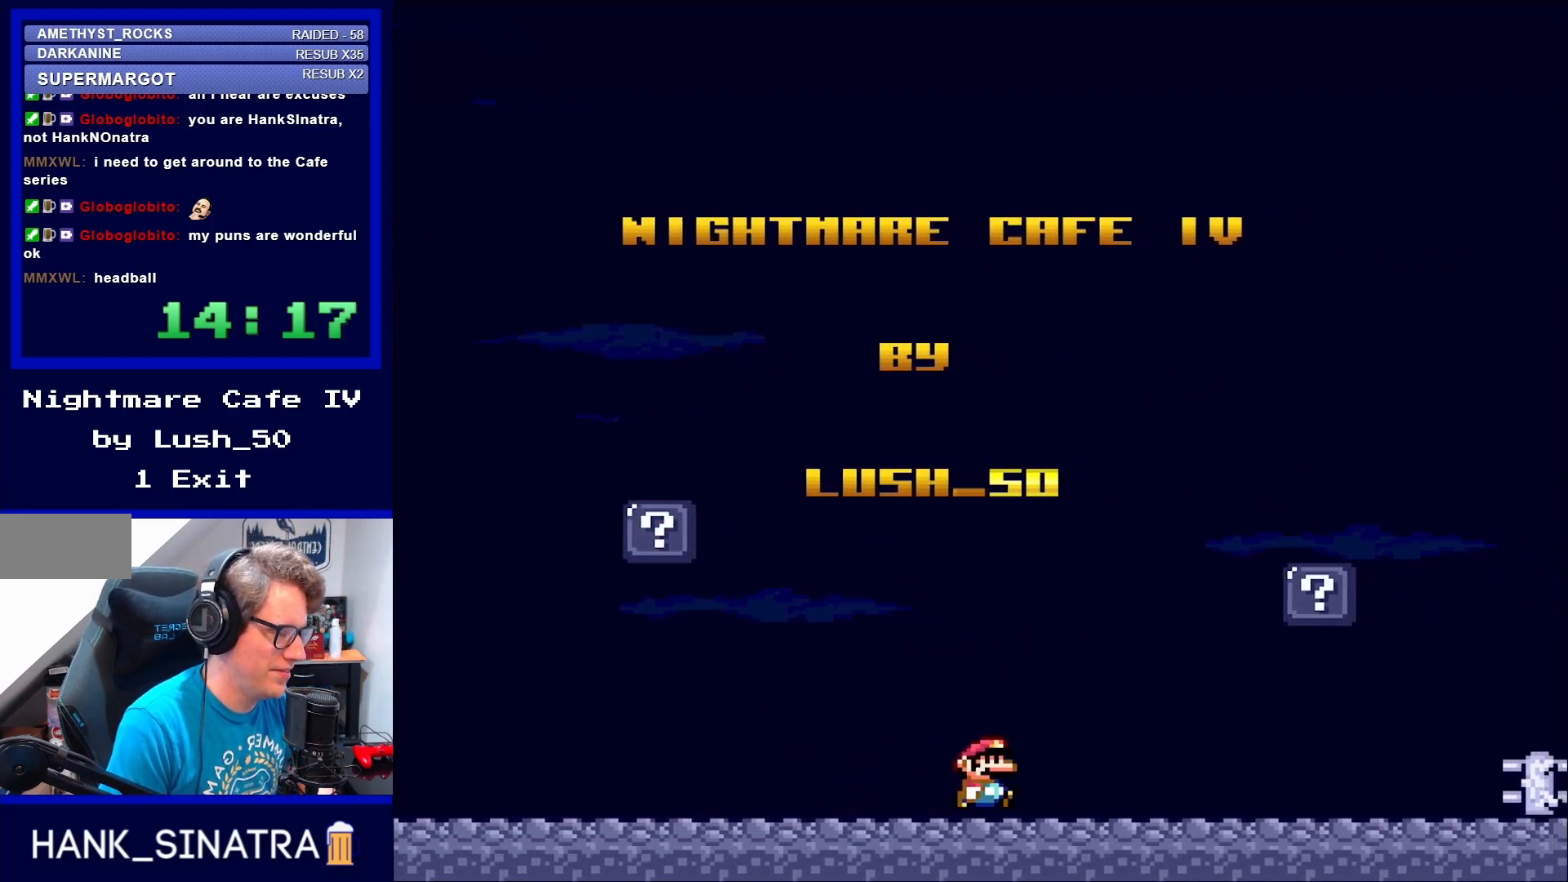
{"buttons": ["B", "Y"], "events": [[167, "B", "down"], [267, "DPAD_RIGHT", "up"], [333, "B", "up"], [383, "B", "down"]]}
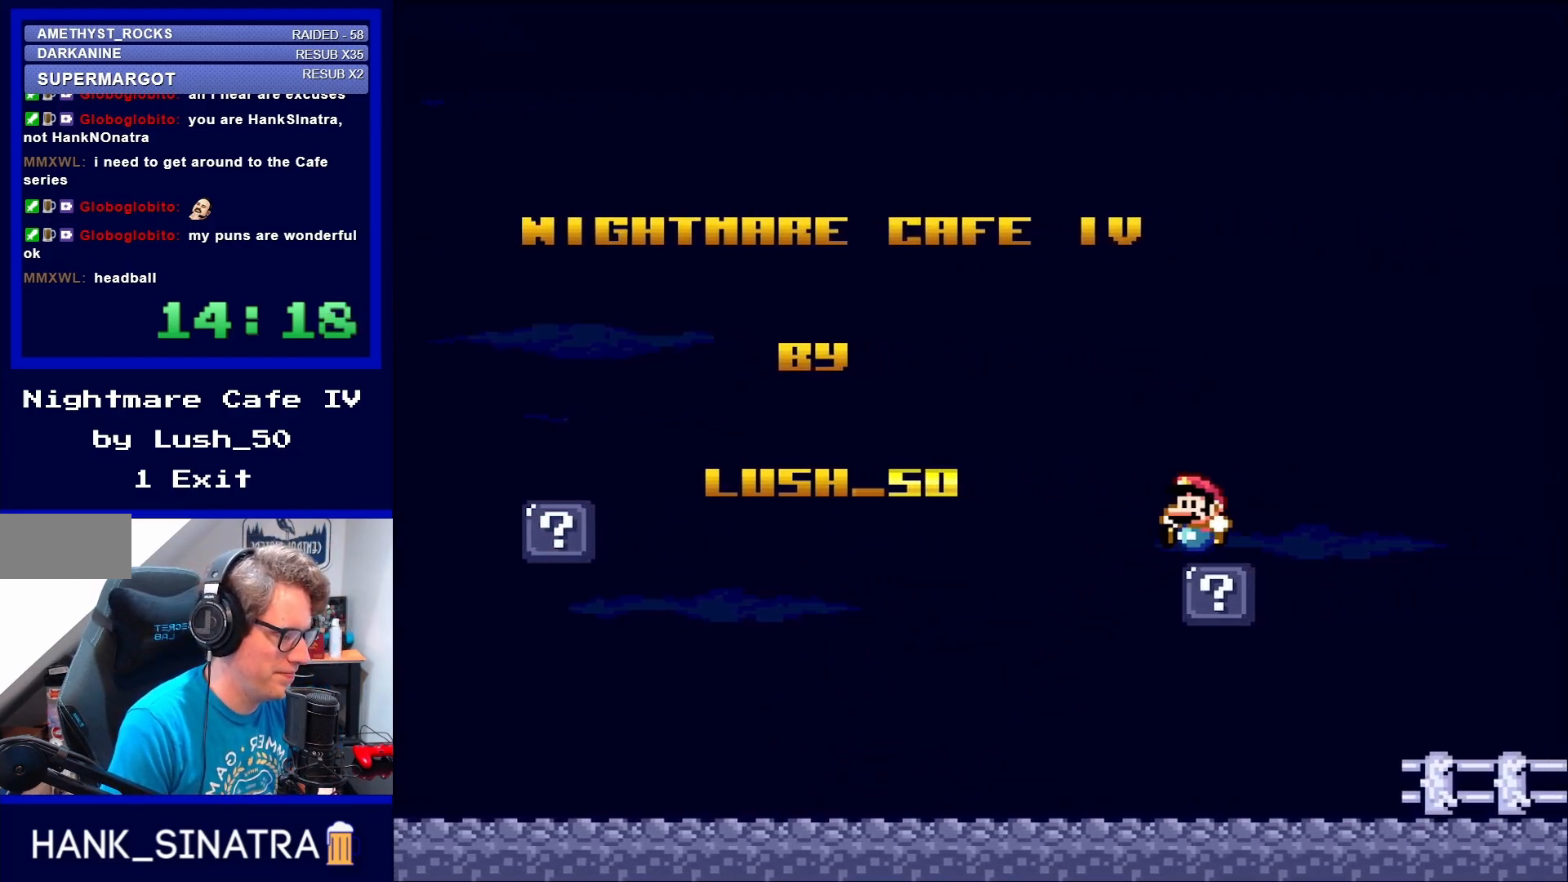
{"buttons": [], "events": [[50, "DPAD_LEFT", "down"], [200, "DPAD_LEFT", "up"], [267, "Y", "up"], [400, "B", "up"]]}
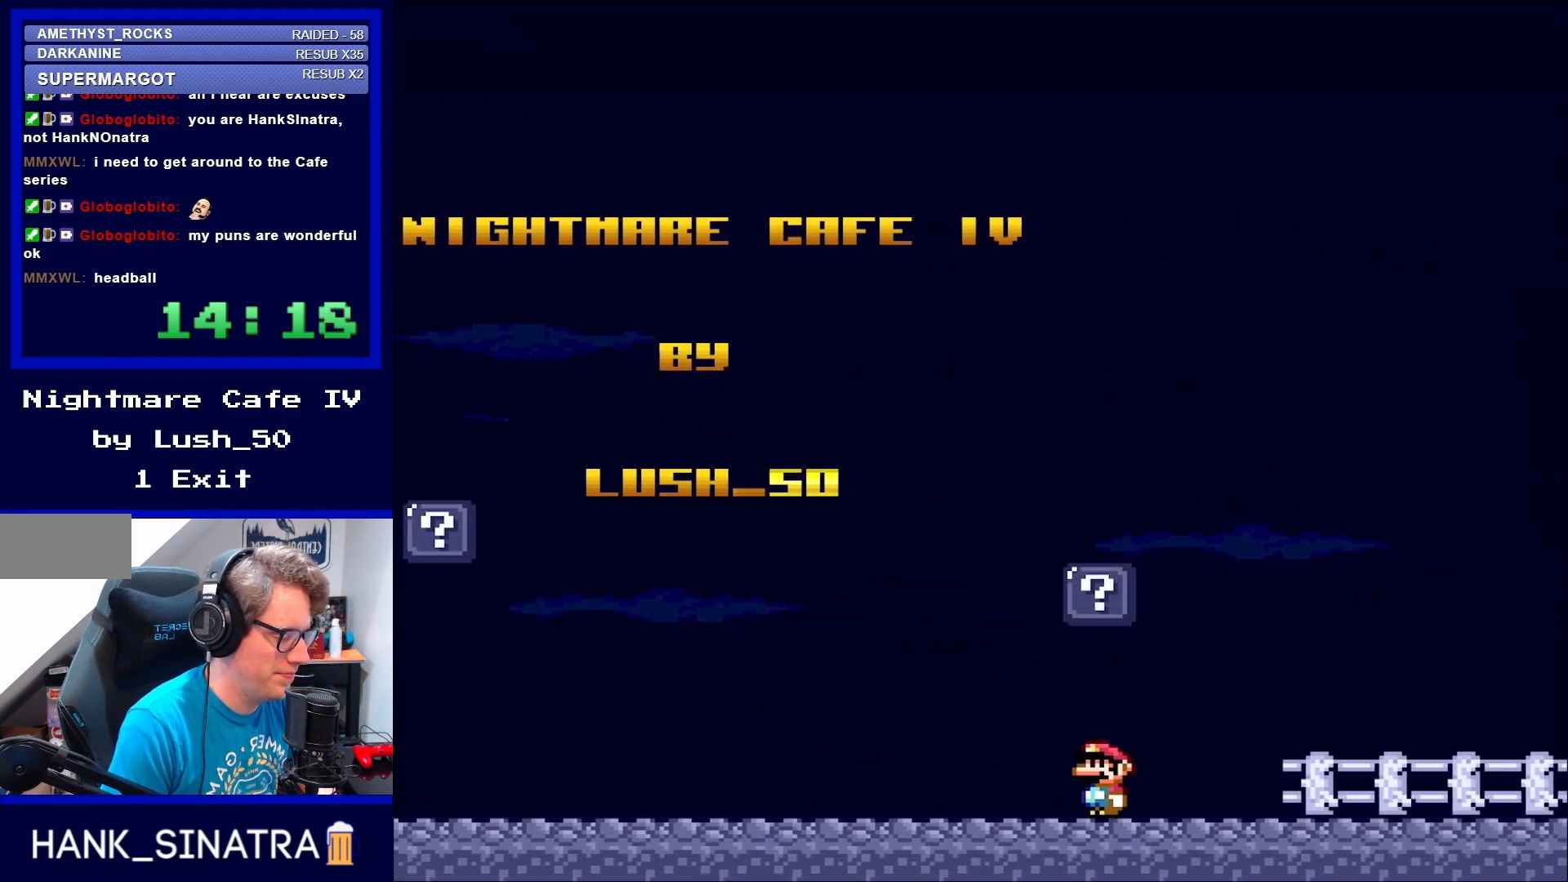
{"buttons": ["X"], "events": [[167, "A", "down"], [233, "X", "down"], [367, "X", "up"], [400, "X", "down"], [467, "A", "up"]]}
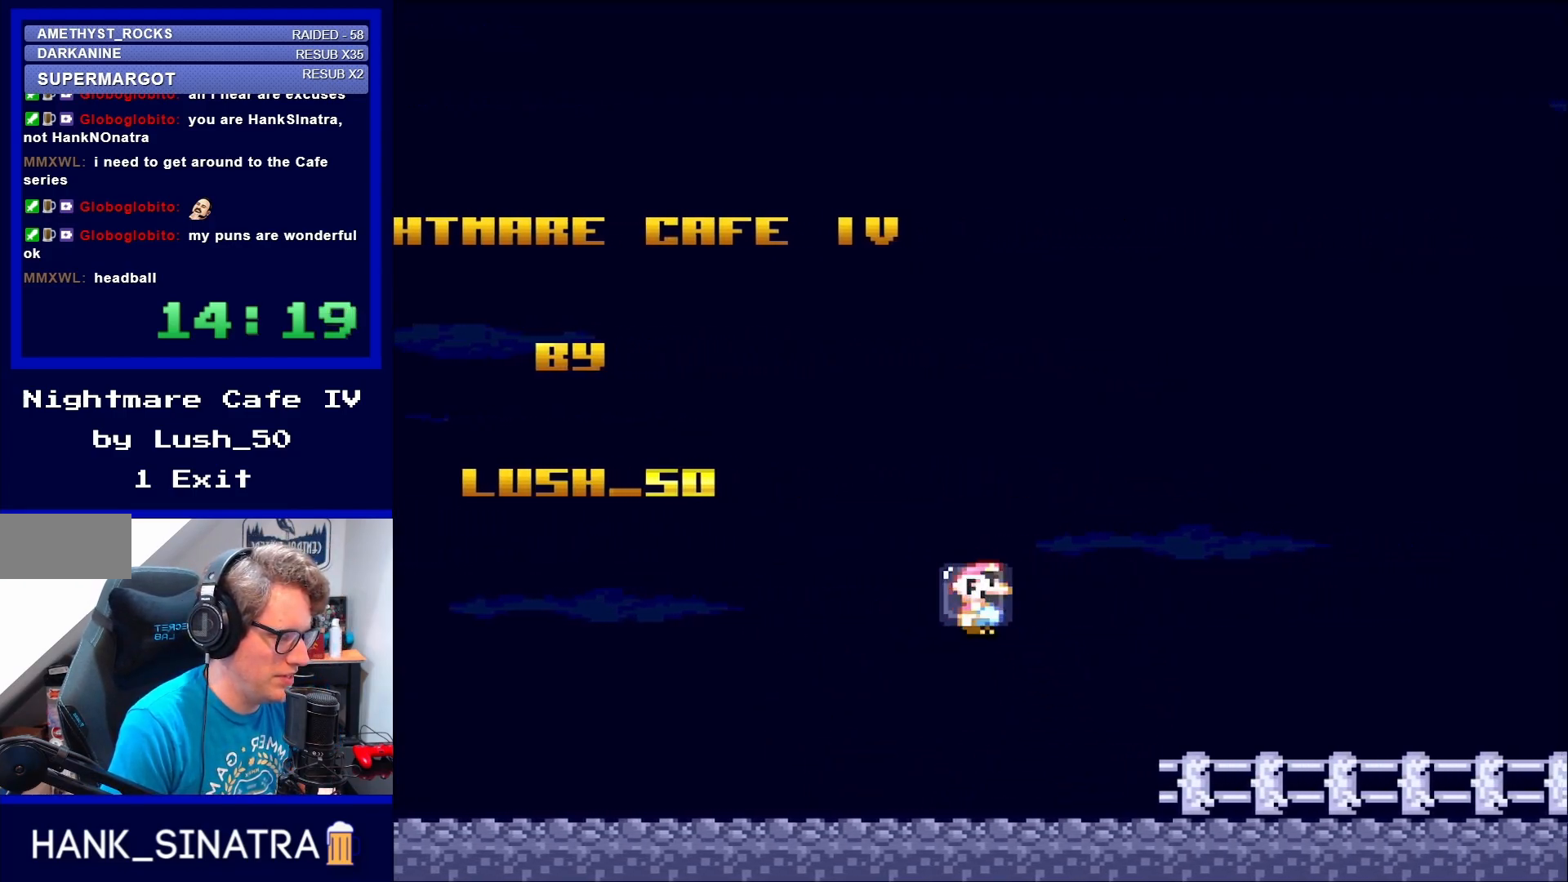
{"buttons": ["B", "DPAD_RIGHT"], "events": [[50, "X", "up"], [117, "Y", "down"], [400, "DPAD_RIGHT", "down"], [467, "B", "down"], [467, "Y", "up"]]}
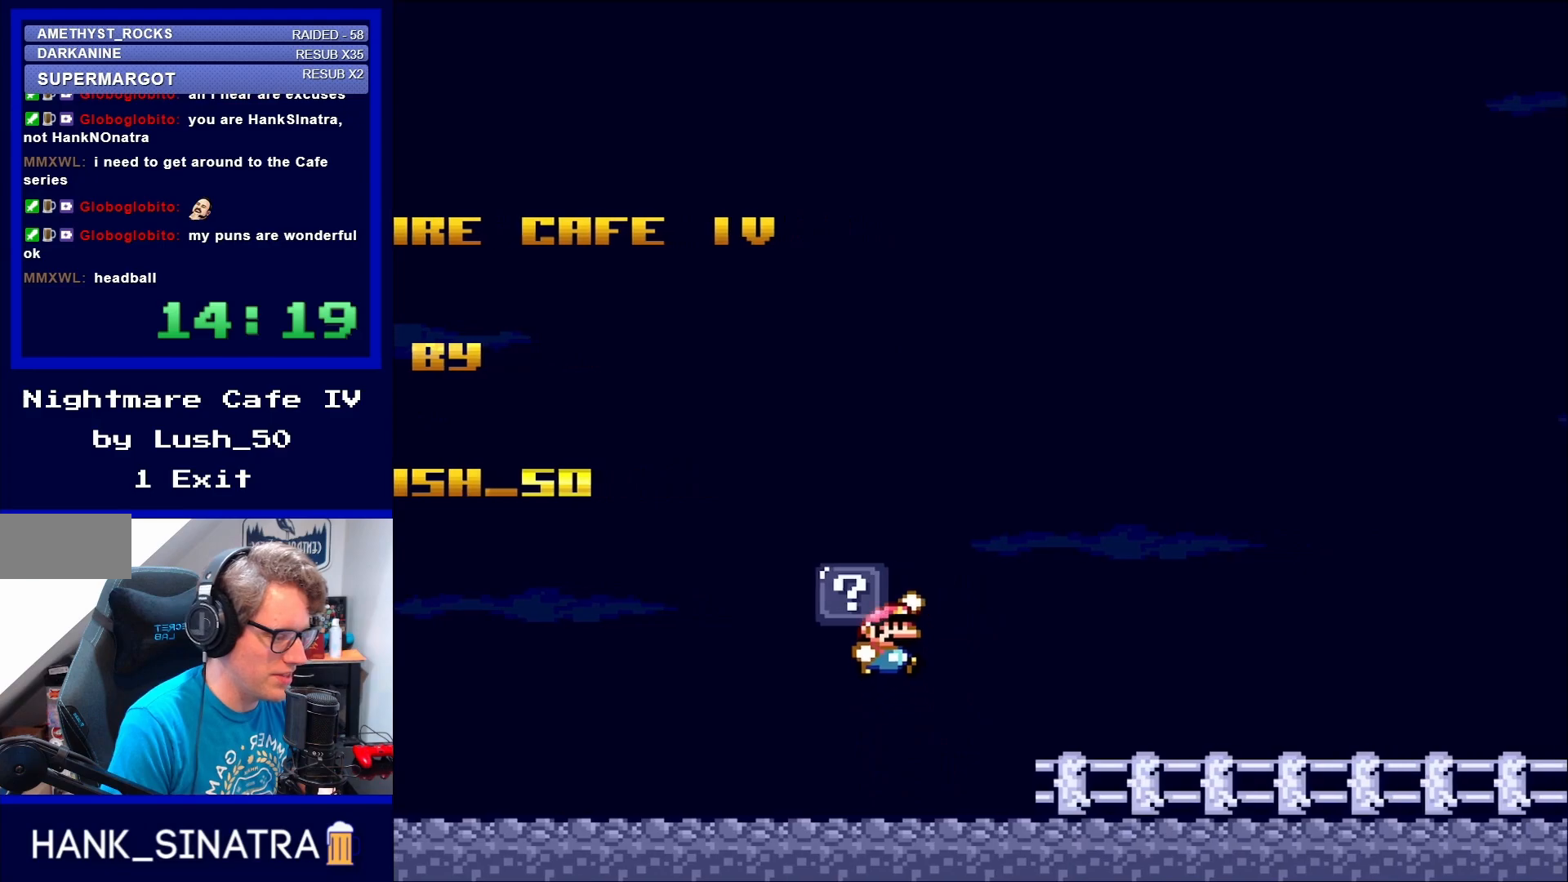
{"buttons": [], "events": [[33, "DPAD_RIGHT", "up"], [50, "B", "up"]]}
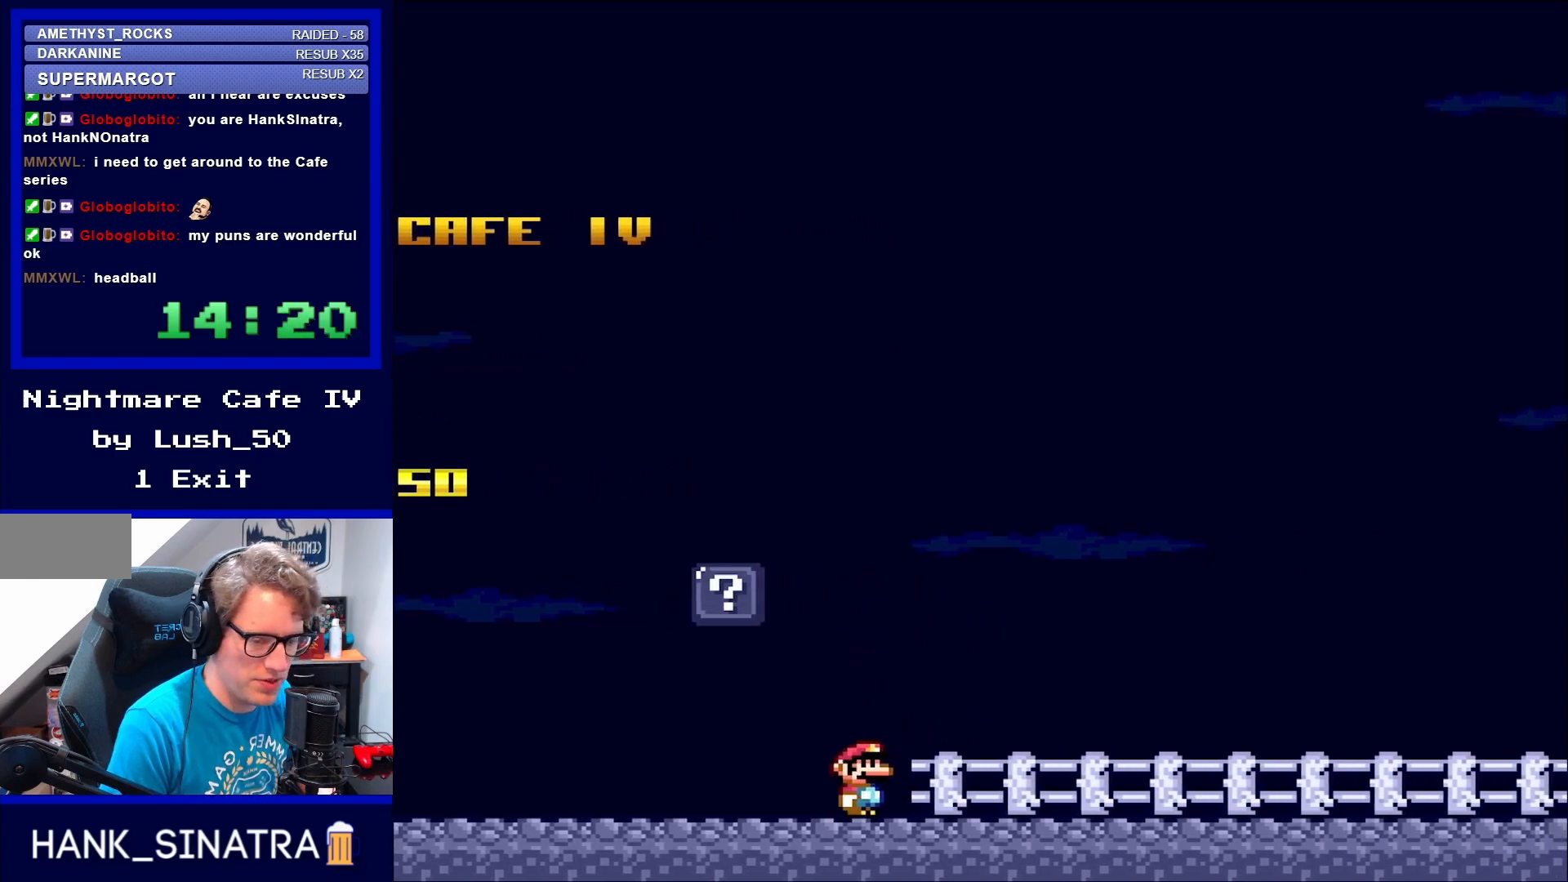
{"buttons": ["Y", "DPAD_RIGHT"], "events": [[133, "B", "down"], [133, "DPAD_RIGHT", "down"], [133, "Y", "down"], [267, "B", "up"]]}
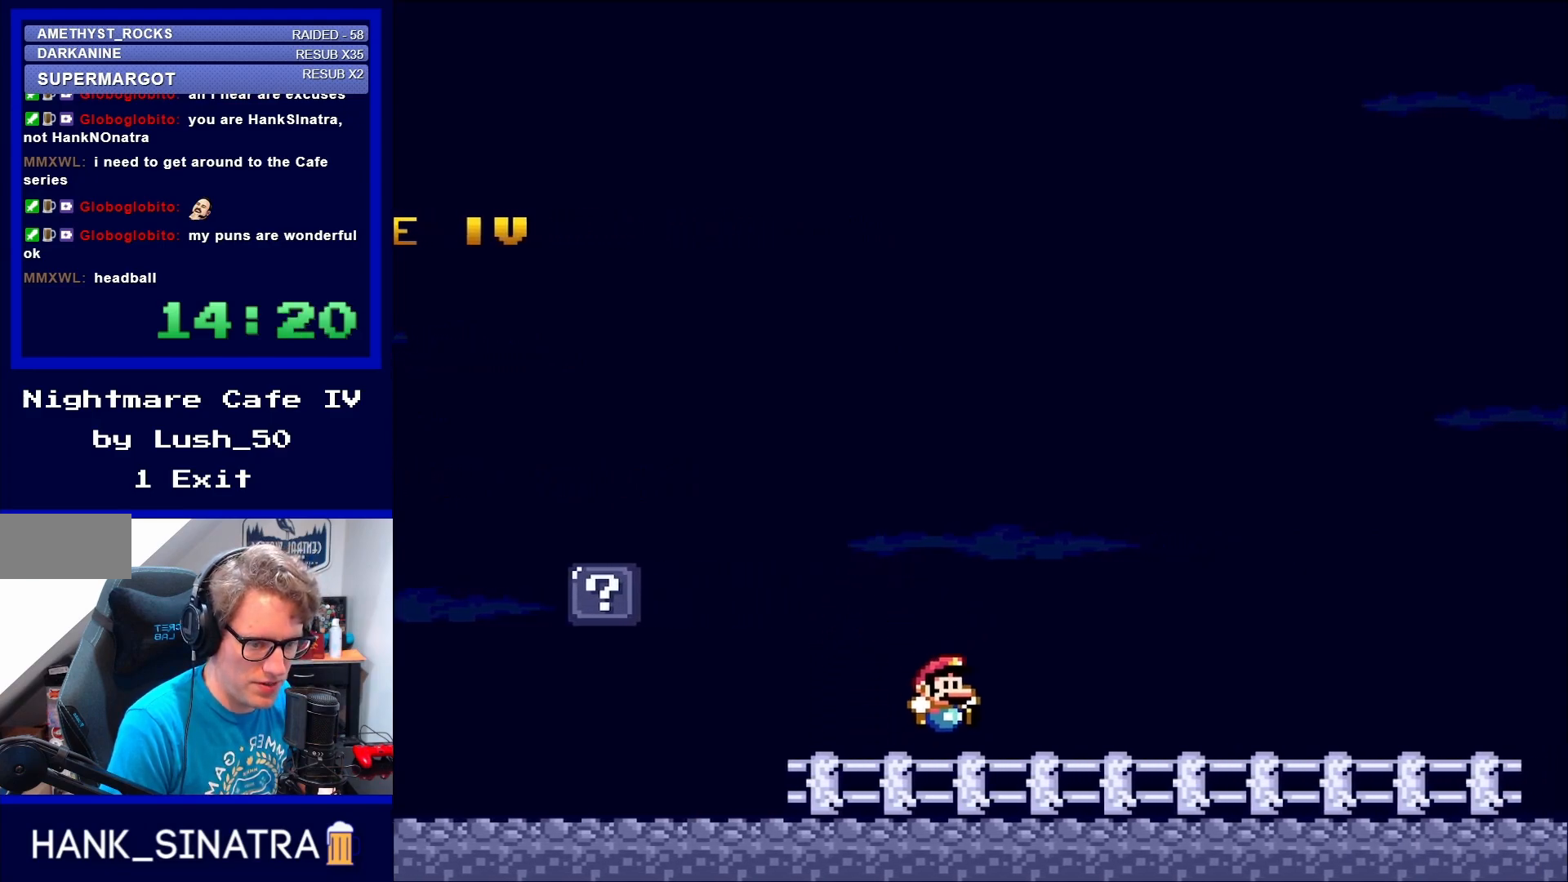
{"buttons": ["Y"], "events": [[233, "B", "down"], [317, "B", "up"], [467, "DPAD_RIGHT", "up"]]}
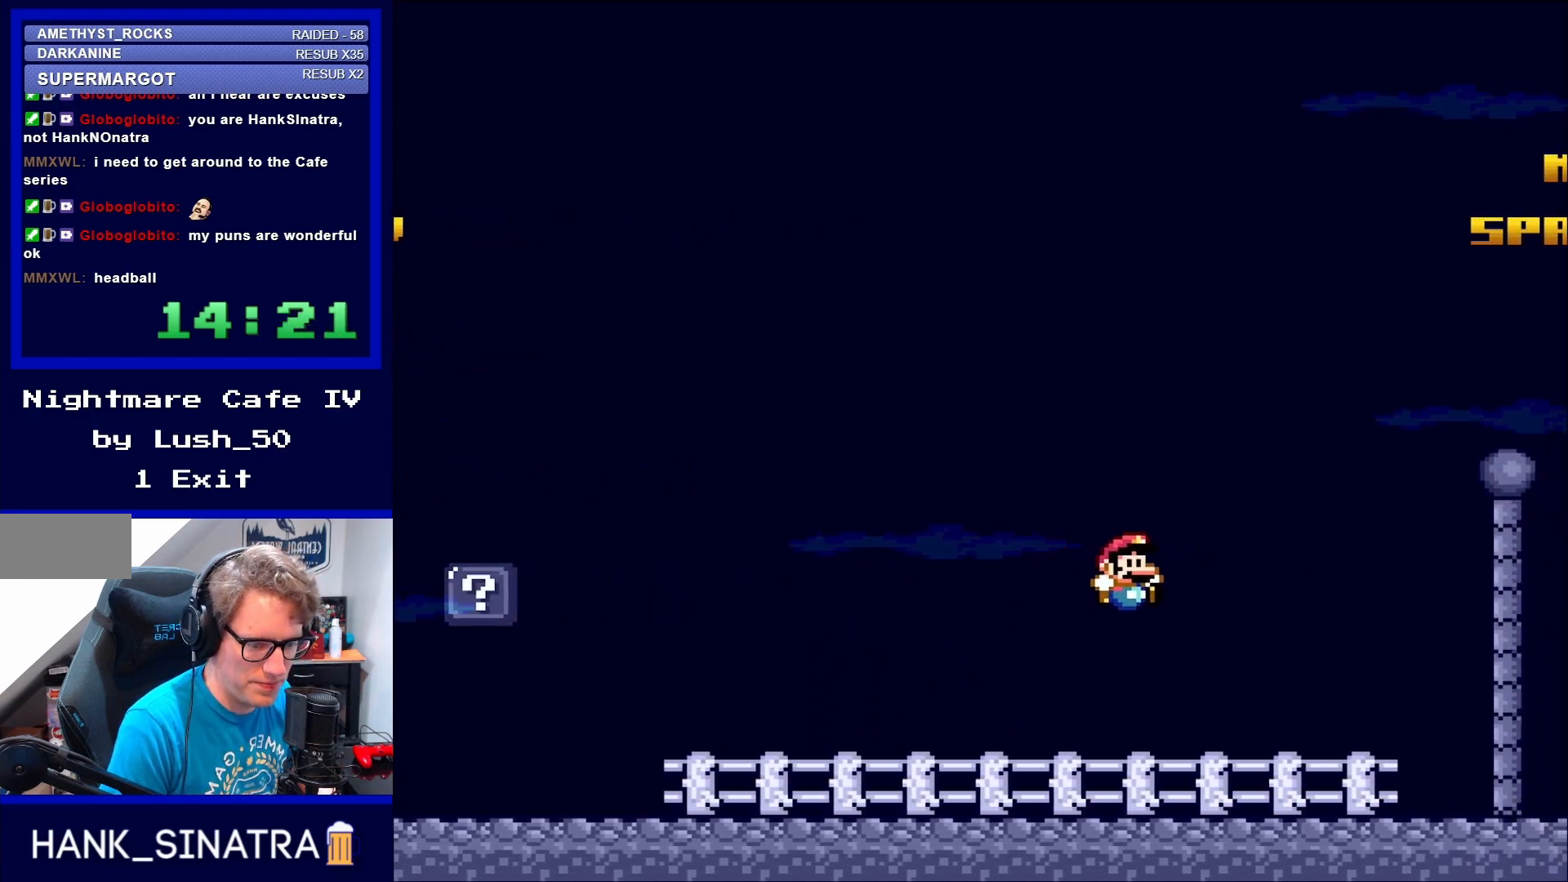
{"buttons": ["B"], "events": [[233, "DPAD_LEFT", "down"], [467, "DPAD_LEFT", "up"], [467, "Y", "up"], [500, "B", "down"]]}
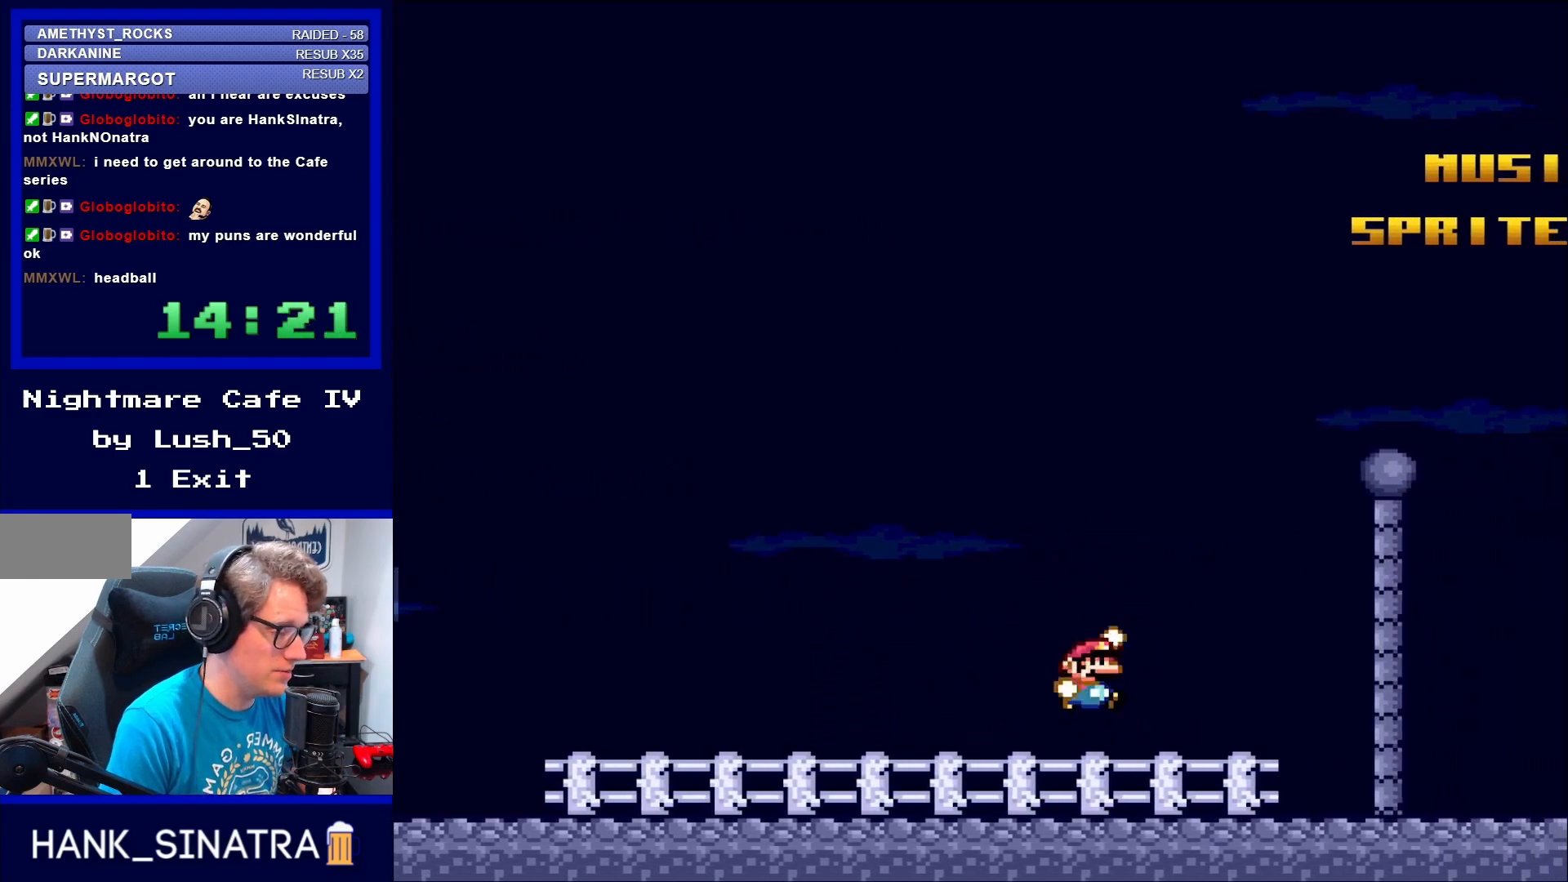
{"buttons": [], "events": [[50, "Y", "down"], [83, "DPAD_RIGHT", "down"], [317, "DPAD_RIGHT", "up"], [367, "Y", "up"], [433, "B", "up"]]}